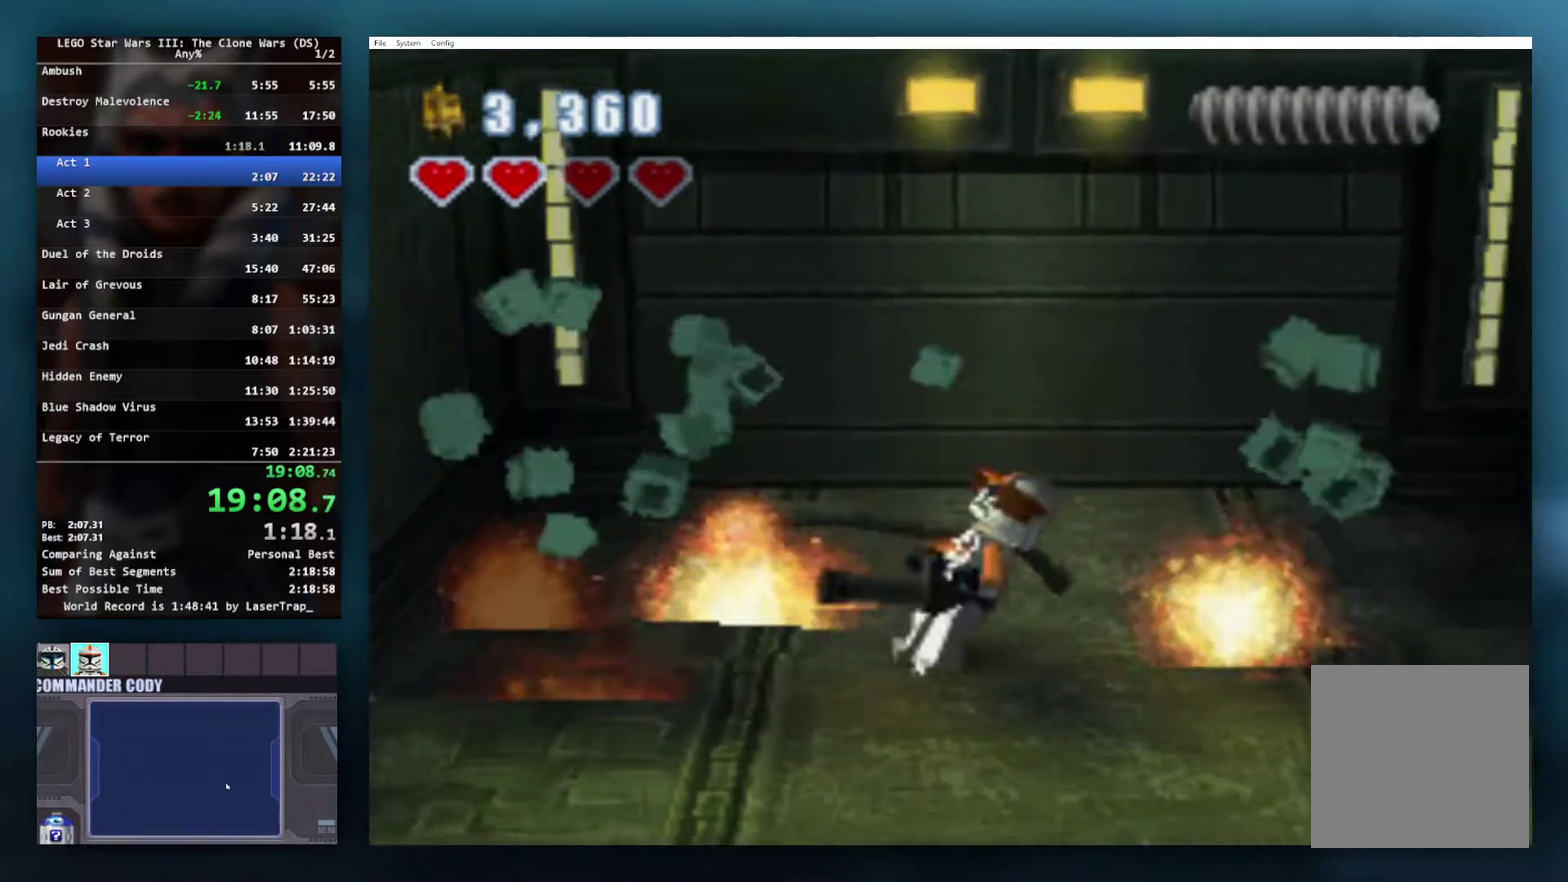
Gameplay with a controller (Xbox layout); each line is a JSON object with the inputs held at the frame after it. "events" lists button and stick changes between this image and that frame as [ms after this image, input, new state], when the widget could be followed in between.
{"buttons": [], "left_stick": "up", "right_stick": "center", "events": [[33, "left_stick", "right"], [117, "left_stick", "up-right"], [183, "A", "down"], [183, "left_stick", "up"], [283, "A", "up"]]}
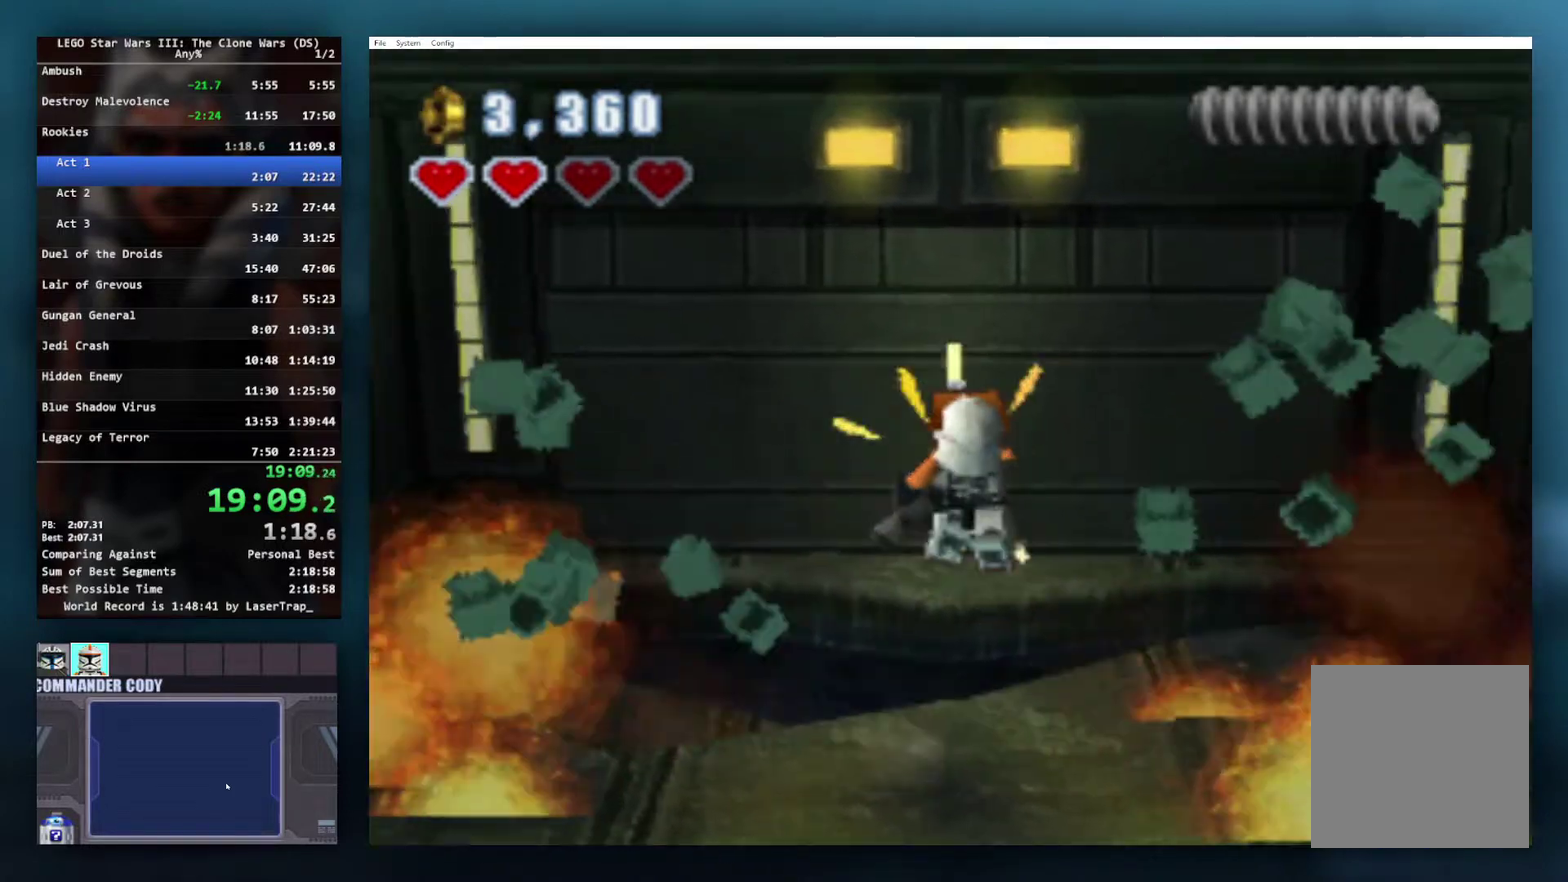
{"buttons": [], "left_stick": "center", "right_stick": "center", "events": [[400, "left_stick", "center"]]}
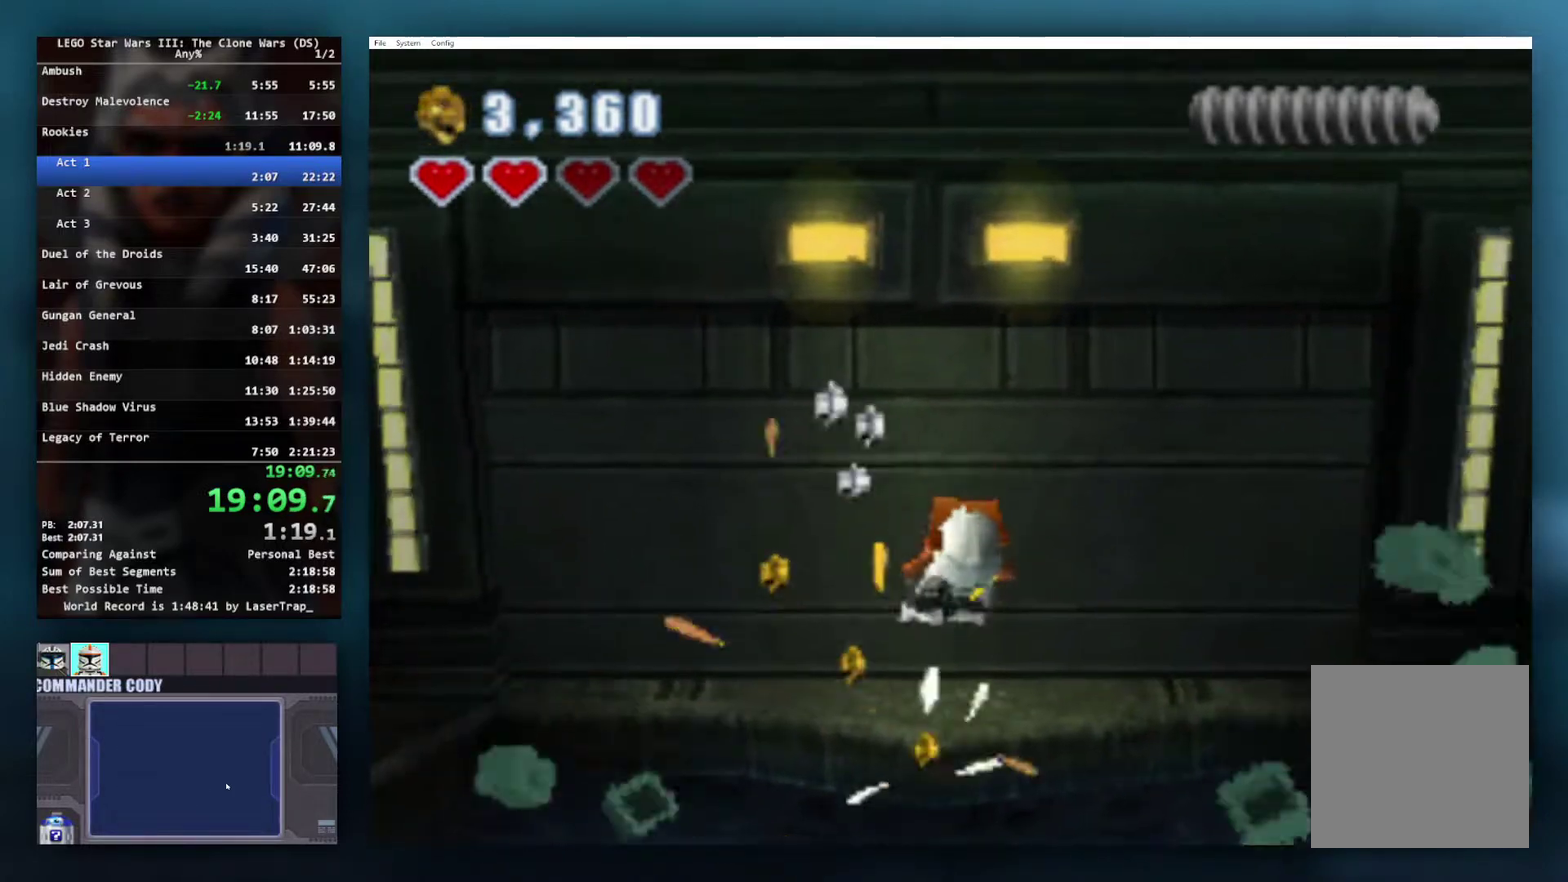
{"buttons": [], "left_stick": "center", "right_stick": "center", "events": []}
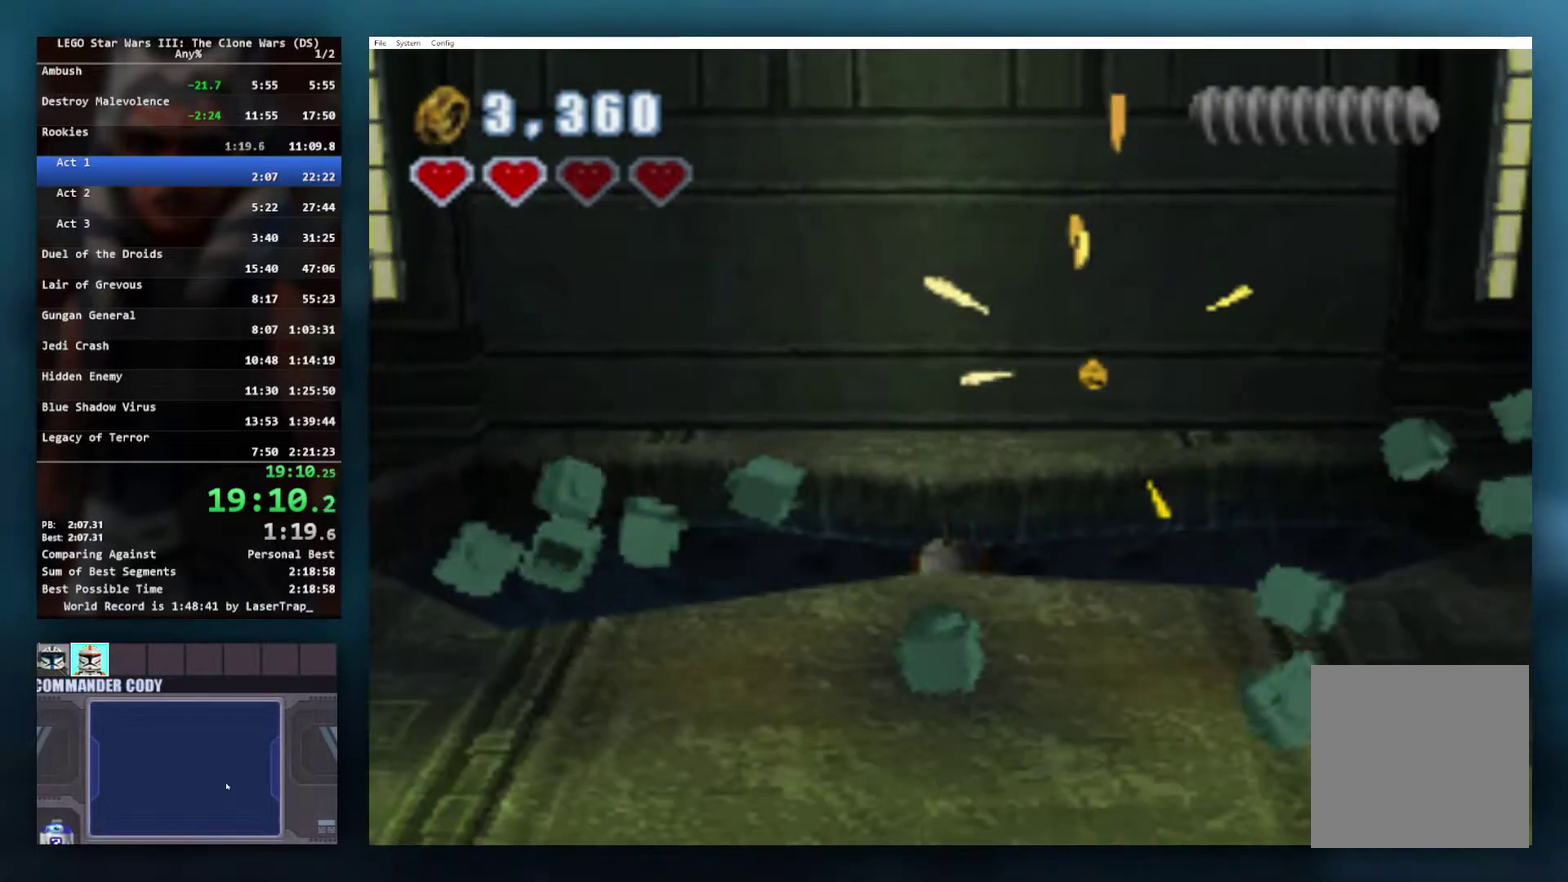
{"buttons": [], "left_stick": "up", "right_stick": "center", "events": [[50, "left_stick", "up"]]}
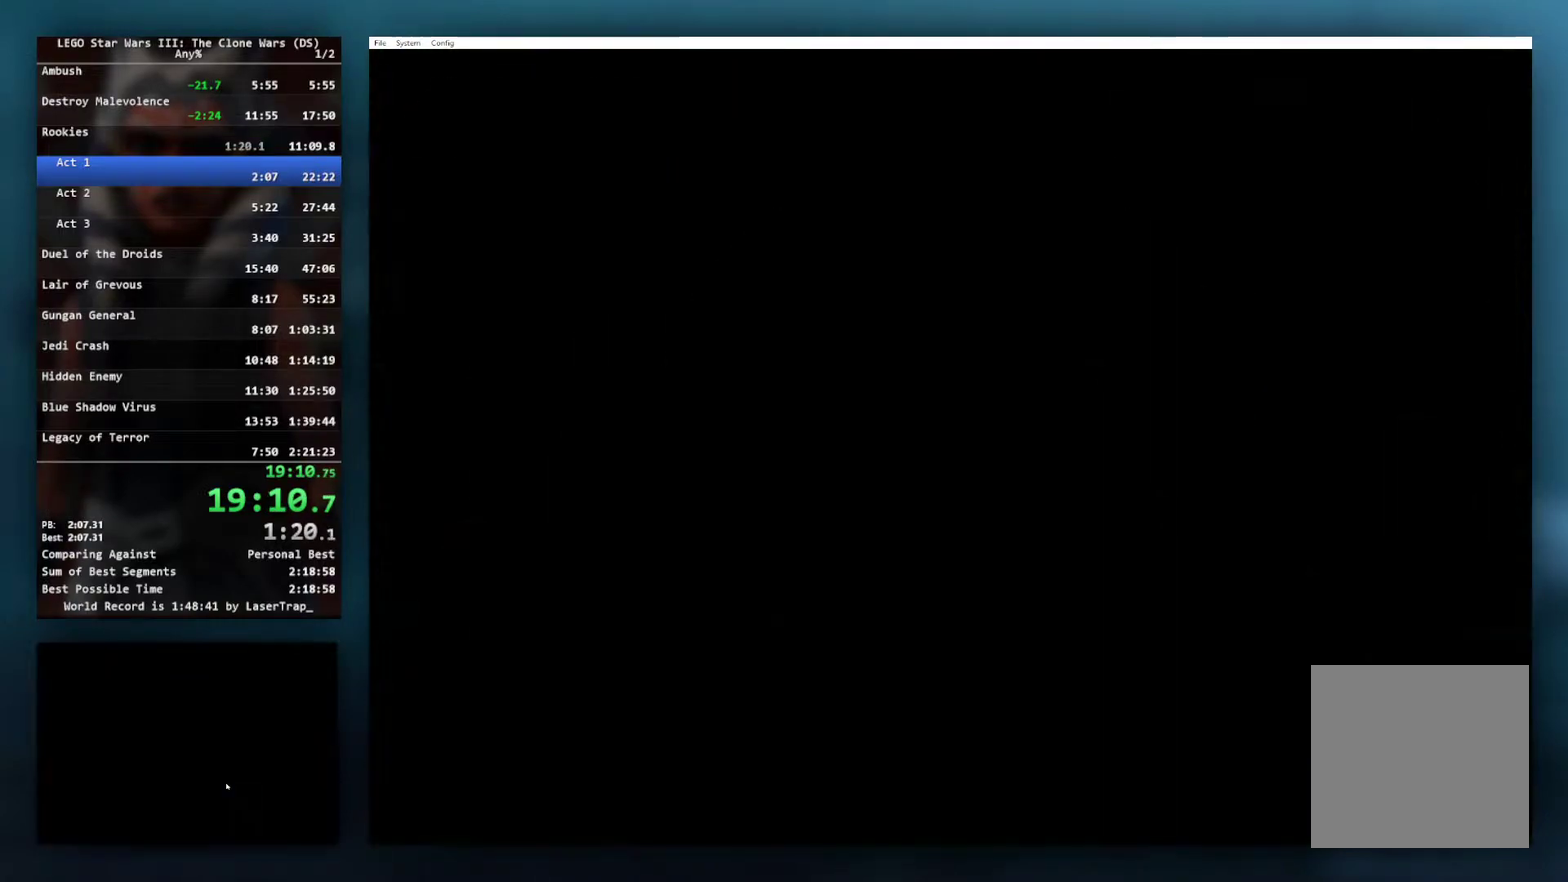
{"buttons": [], "left_stick": "center", "right_stick": "center", "events": [[50, "left_stick", "center"]]}
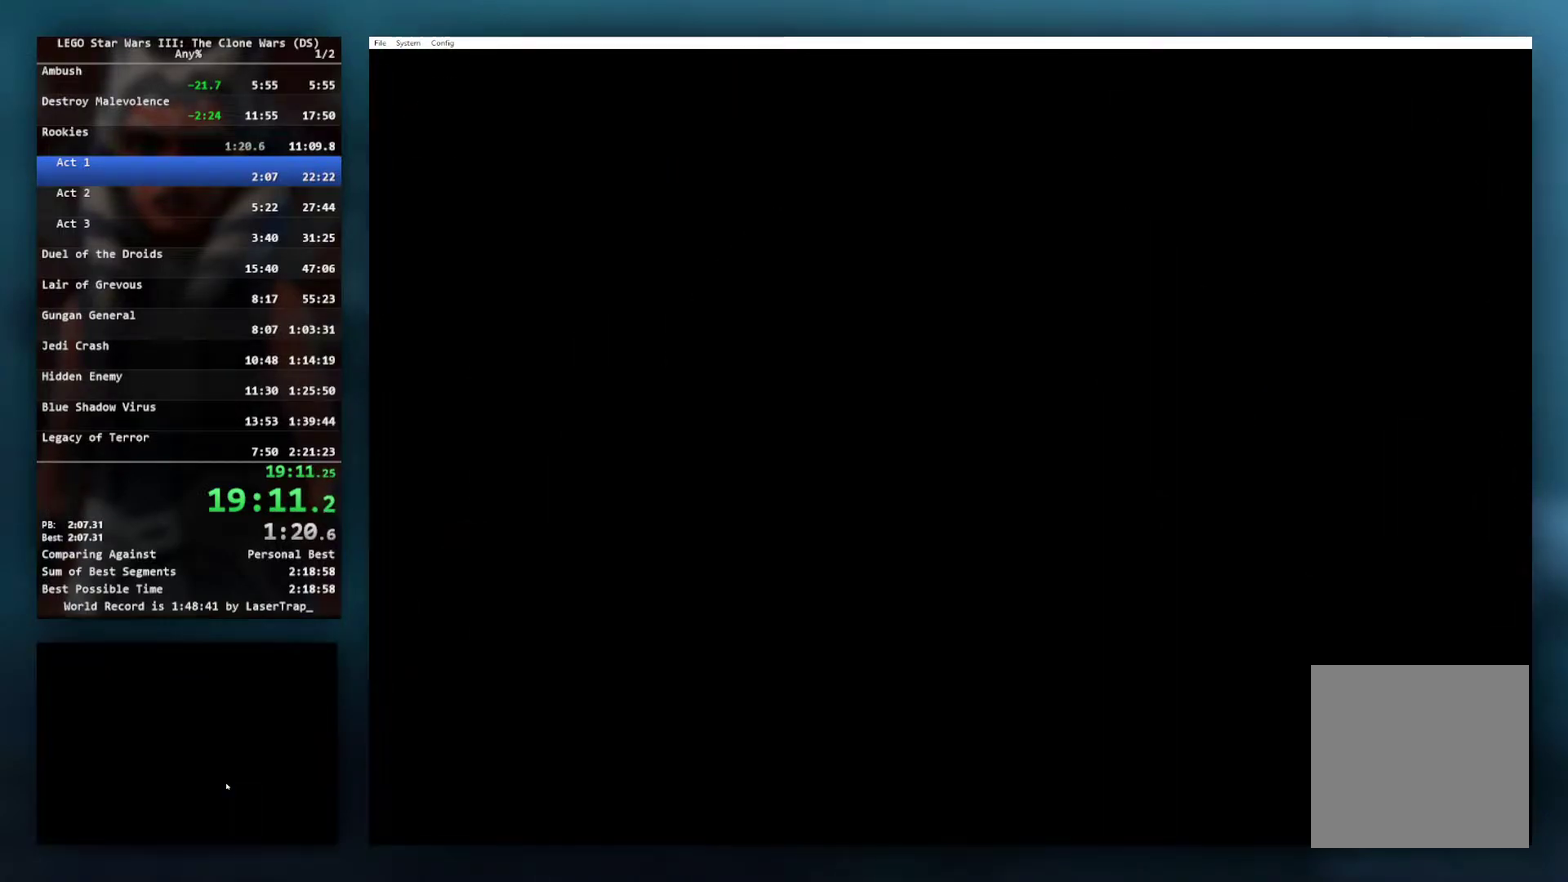
{"buttons": [], "left_stick": "center", "right_stick": "center", "events": []}
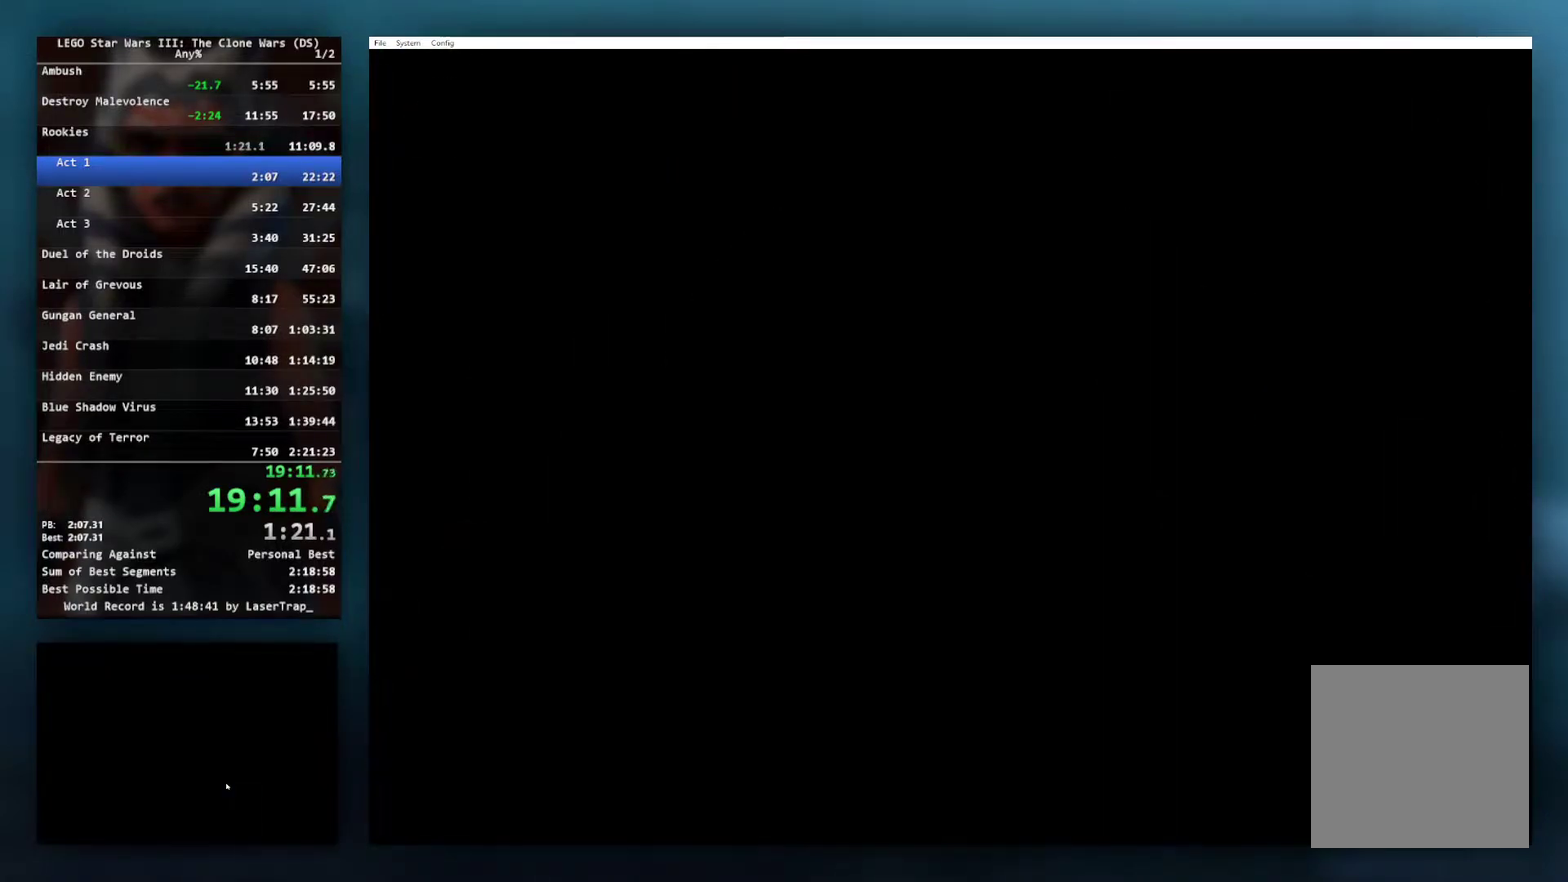
{"buttons": [], "left_stick": "center", "right_stick": "center", "events": []}